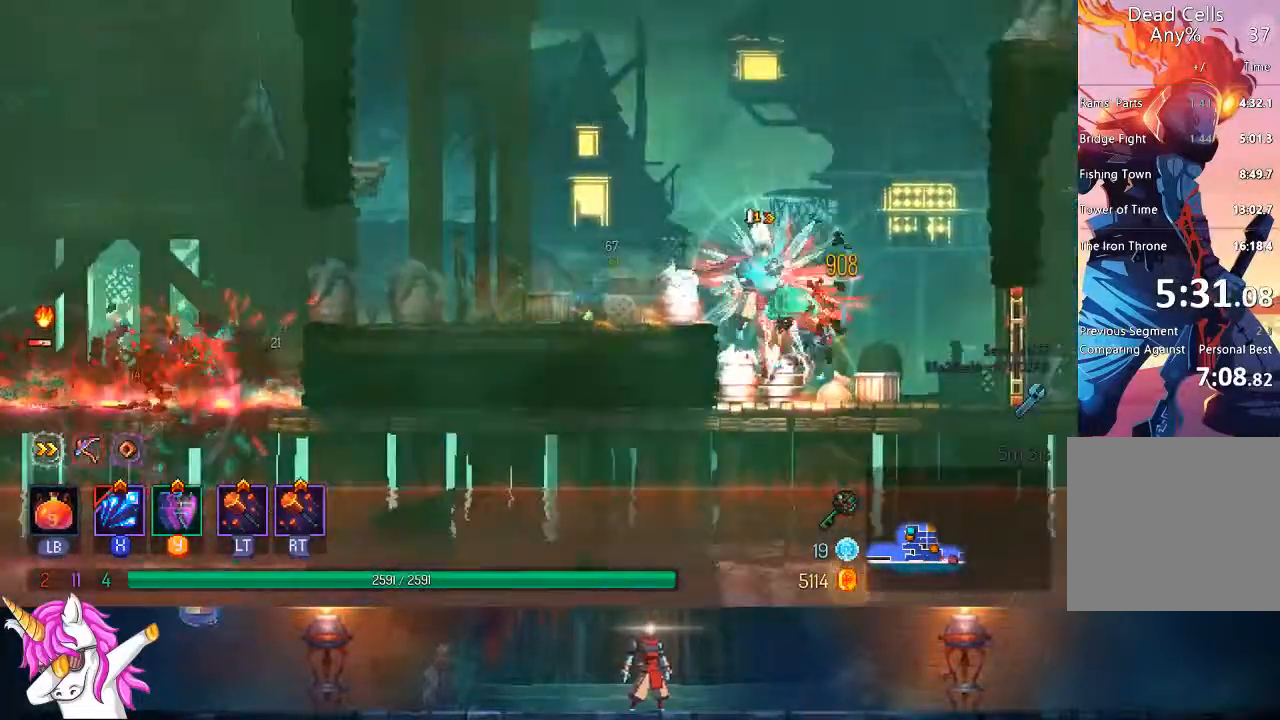
Gameplay with a controller (PlayStation layout); each line is a JSON object with the inputs held at the frame after it (dt_ms = milliseconds from this image to that frame). "events" lists button and stick changes between this image and that frame as [ms after this image, input, new state], when the widget could be followed in between.
{"dt_ms": 500, "buttons": ["DPAD_RIGHT"], "left_stick": "center", "right_stick": "center", "events": [[50, "SQUARE", "down"], [133, "SQUARE", "up"], [217, "SQUARE", "down"], [283, "SQUARE", "up"], [383, "SQUARE", "down"], [450, "SQUARE", "up"]]}
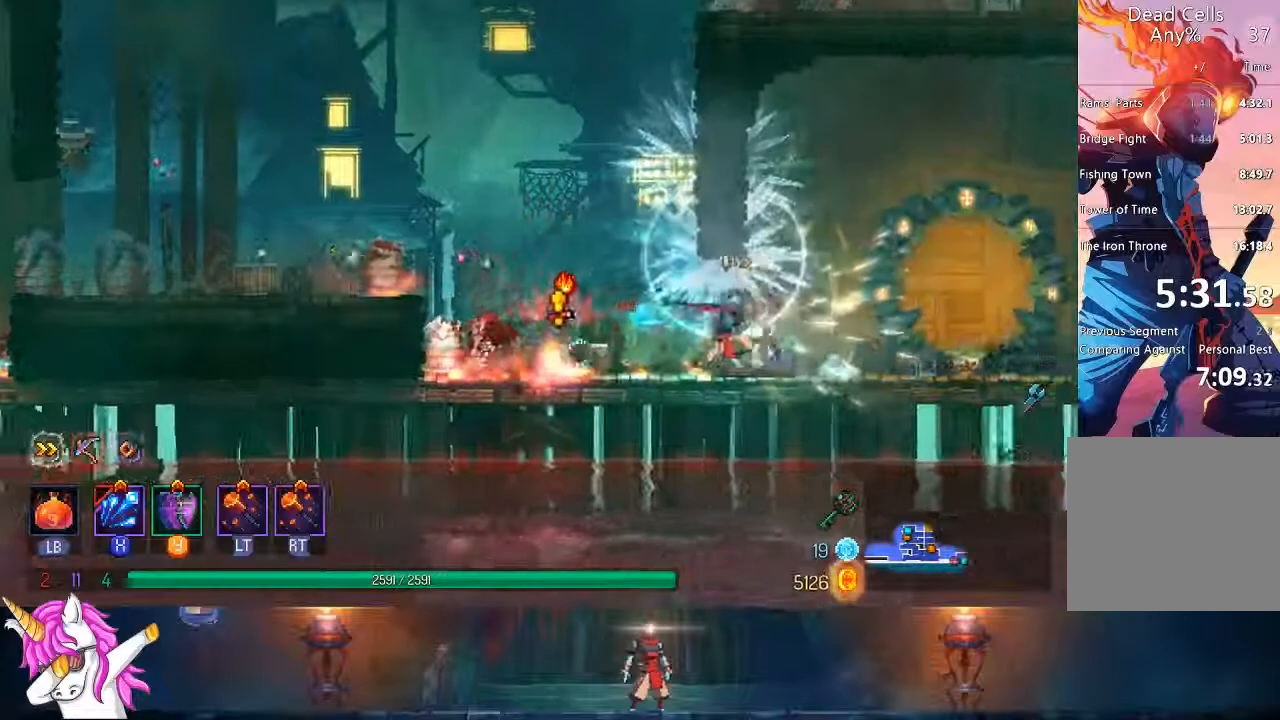
{"dt_ms": 500, "buttons": ["DPAD_RIGHT"], "left_stick": "center", "right_stick": "center", "events": [[50, "SQUARE", "down"], [117, "SQUARE", "up"], [250, "TRIANGLE", "down"], [300, "CIRCLE", "down"], [383, "CIRCLE", "up"], [400, "TRIANGLE", "up"]]}
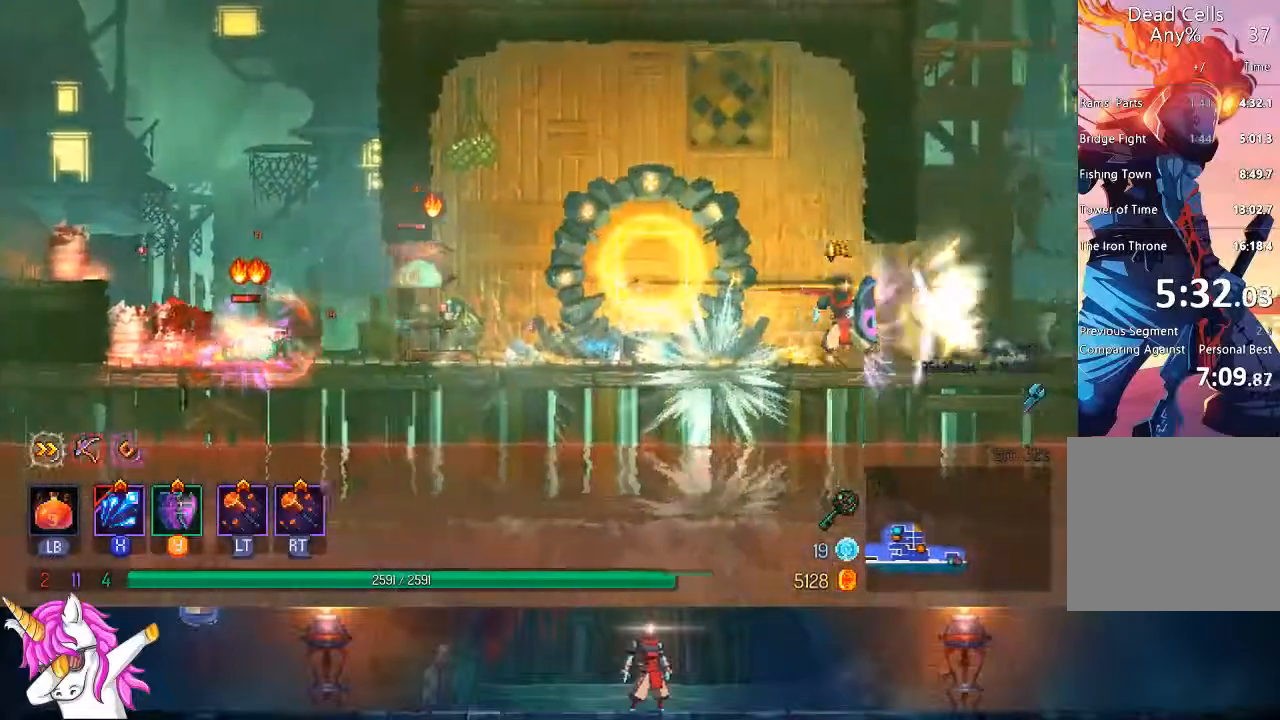
{"dt_ms": 500, "buttons": ["DPAD_RIGHT"], "left_stick": "center", "right_stick": "center", "events": [[67, "SQUARE", "down"], [150, "SQUARE", "up"], [250, "SQUARE", "down"], [317, "SQUARE", "up"], [417, "SQUARE", "down"], [500, "SQUARE", "up"]]}
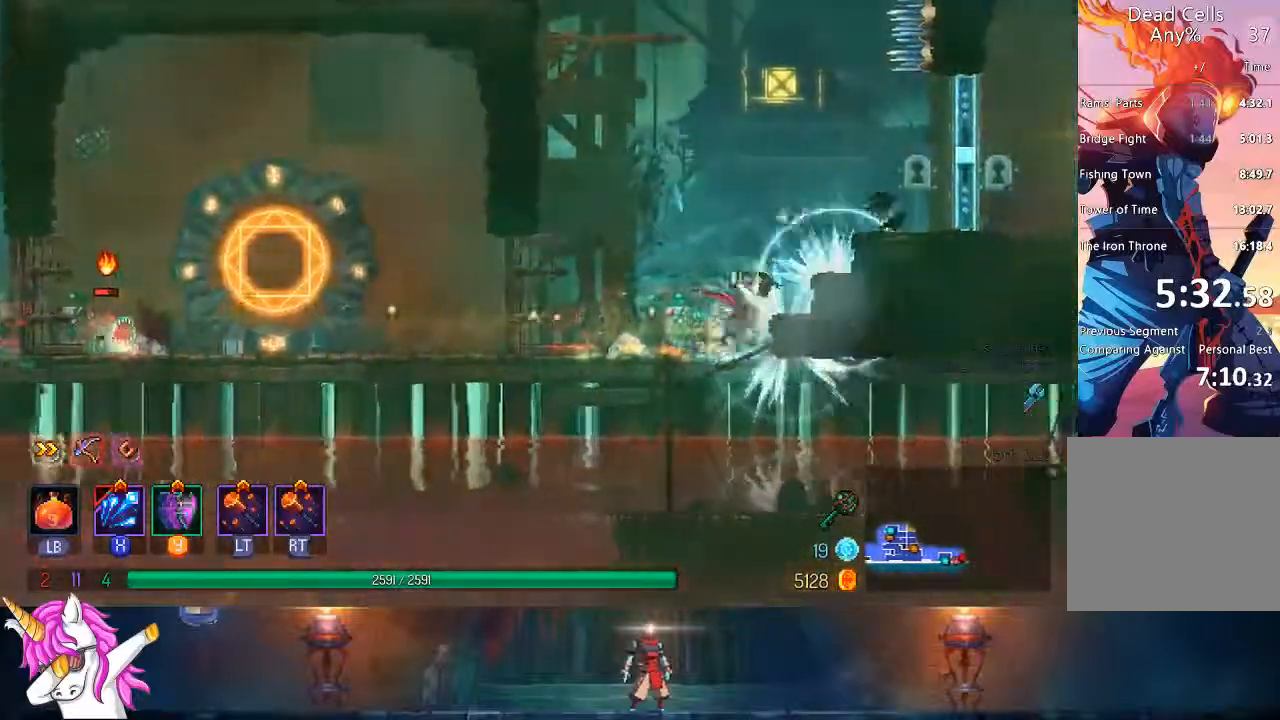
{"dt_ms": 1000, "buttons": ["DPAD_RIGHT"], "left_stick": "center", "right_stick": "center"}
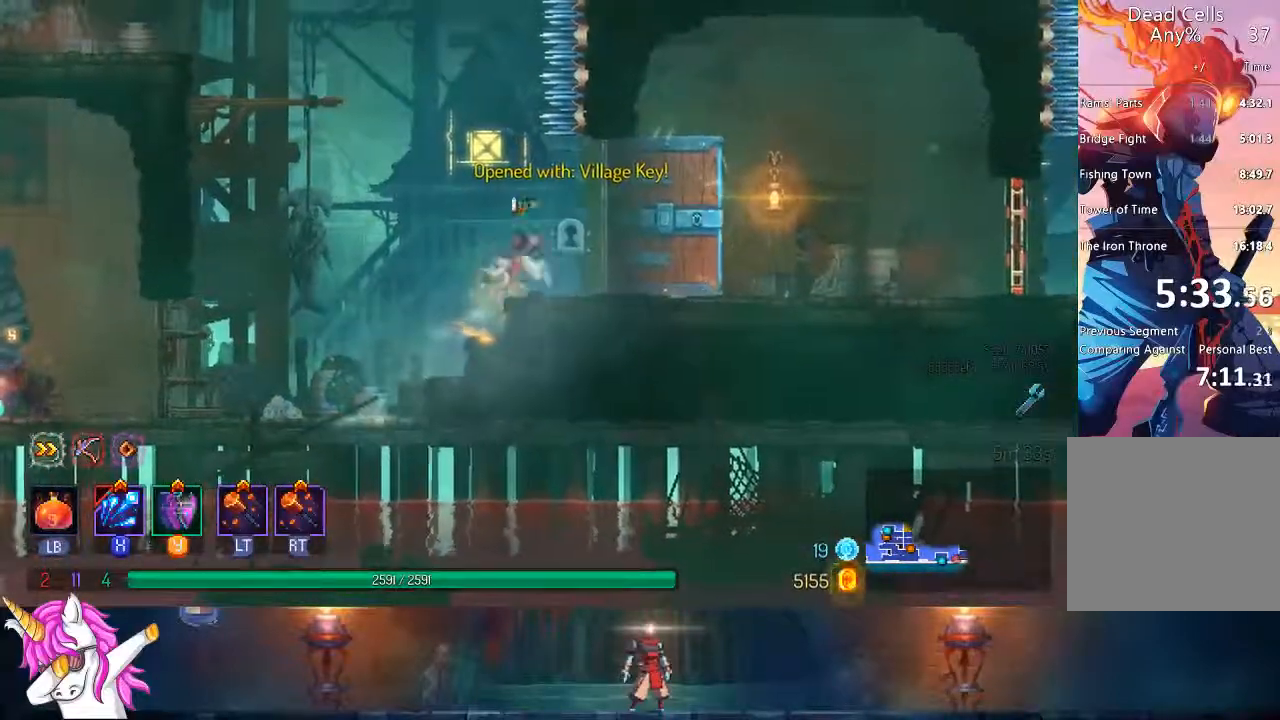
{"dt_ms": 500, "buttons": ["DPAD_RIGHT"], "left_stick": "center", "right_stick": "center"}
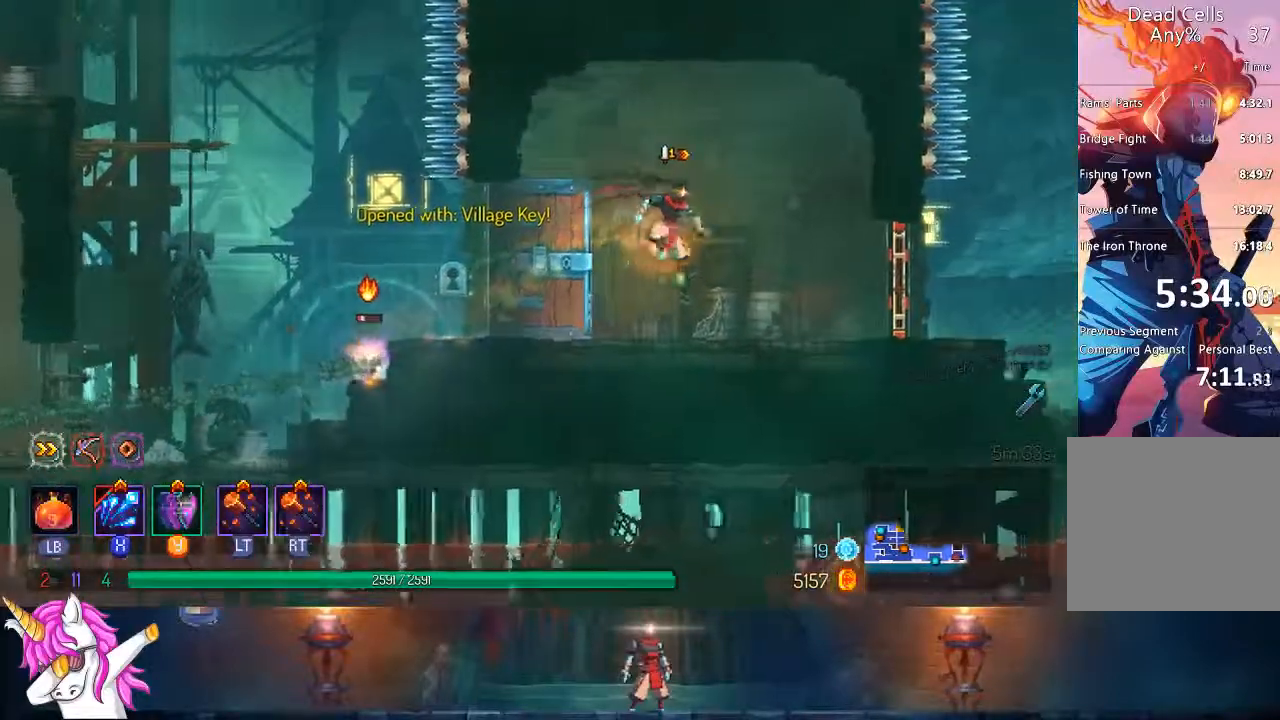
{"dt_ms": 500, "buttons": ["SQUARE", "DPAD_RIGHT"], "left_stick": "center", "right_stick": "center", "events": [[17, "CIRCLE", "down"], [17, "TRIANGLE", "down"], [117, "TRIANGLE", "up"], [133, "CIRCLE", "up"], [250, "SQUARE", "down"], [350, "SQUARE", "up"], [433, "SQUARE", "down"]]}